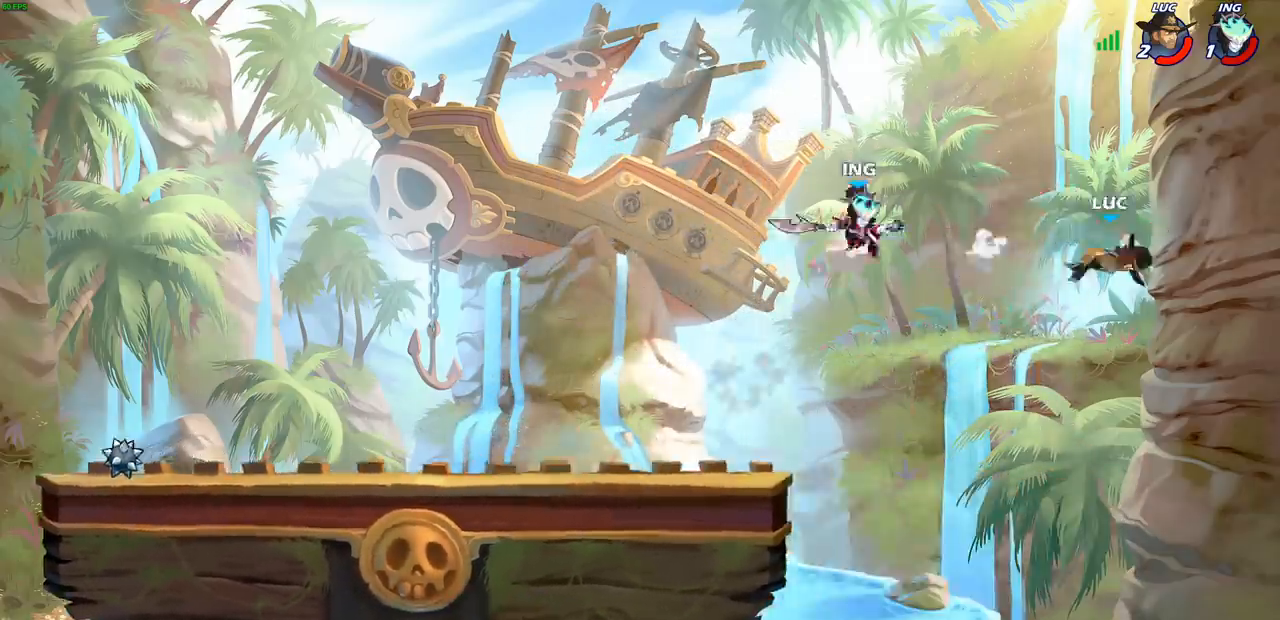
Gameplay with a controller (PlayStation layout); each line is a JSON object with the inputs held at the frame after it. "events" lists button and stick changes between this image and that frame as [ms after this image, input, new state], when the widget could be followed in between.
{"buttons": [], "left_stick": "left", "right_stick": "center", "events": [[17, "R2", "up"], [350, "left_stick", "left"]]}
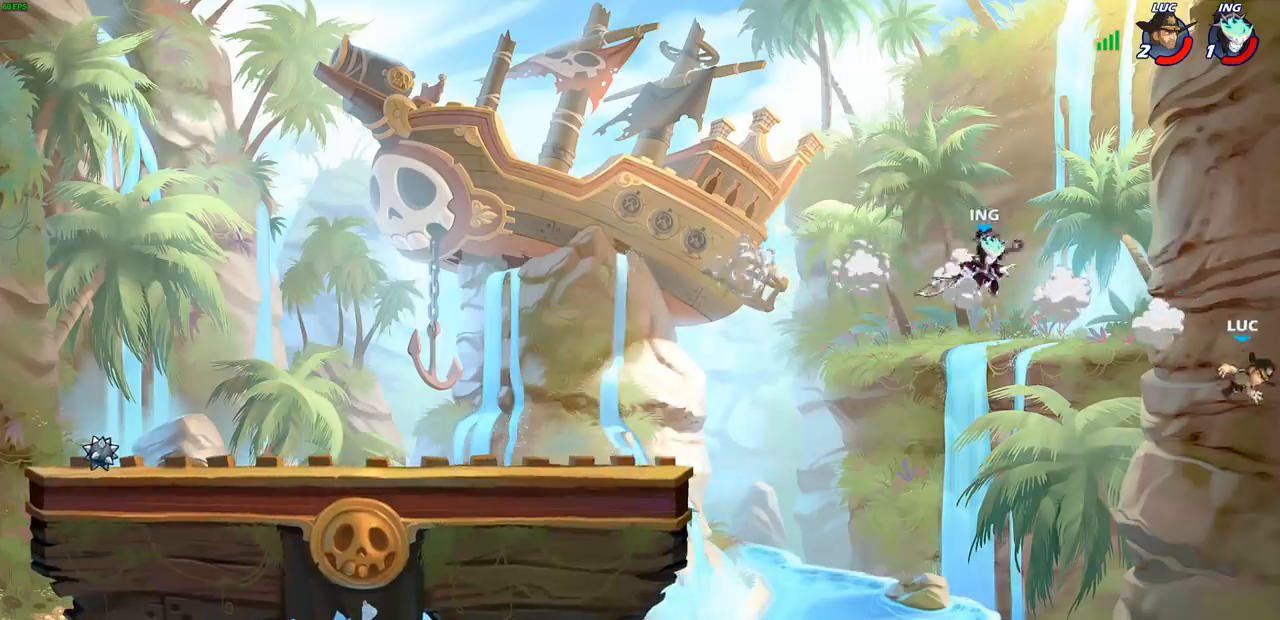
{"buttons": [], "left_stick": "left", "right_stick": "center", "events": [[50, "left_stick", "down-left"], [233, "left_stick", "left"]]}
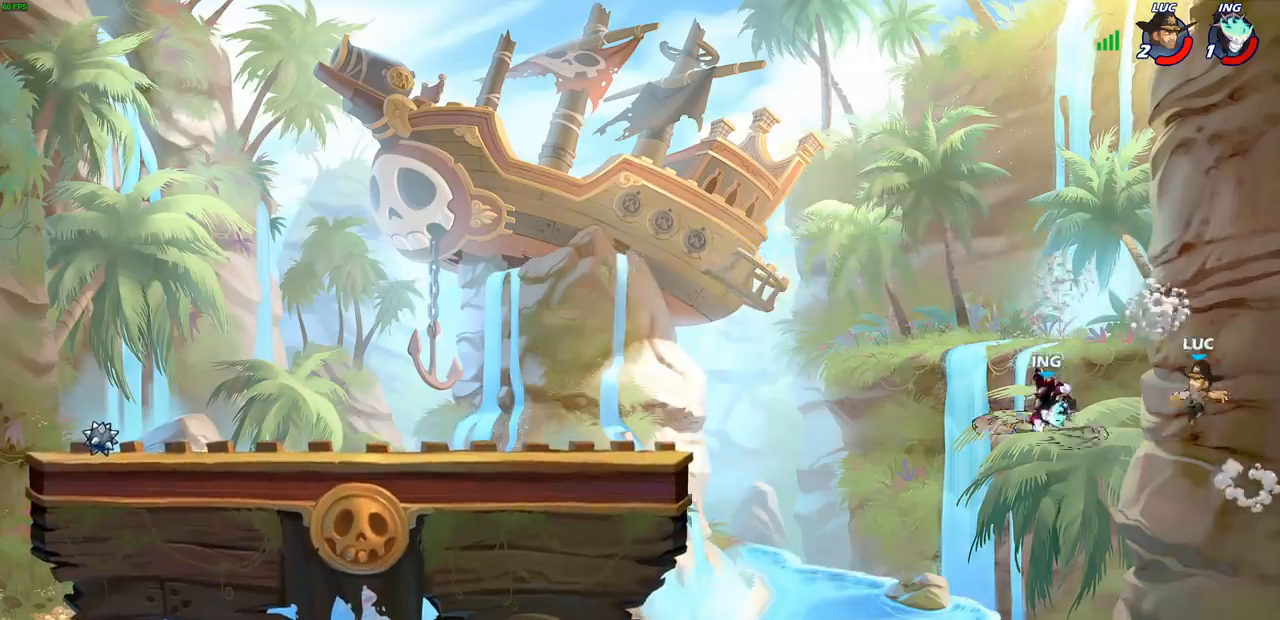
{"buttons": [], "left_stick": "down-left", "right_stick": "center", "events": [[217, "left_stick", "down-left"]]}
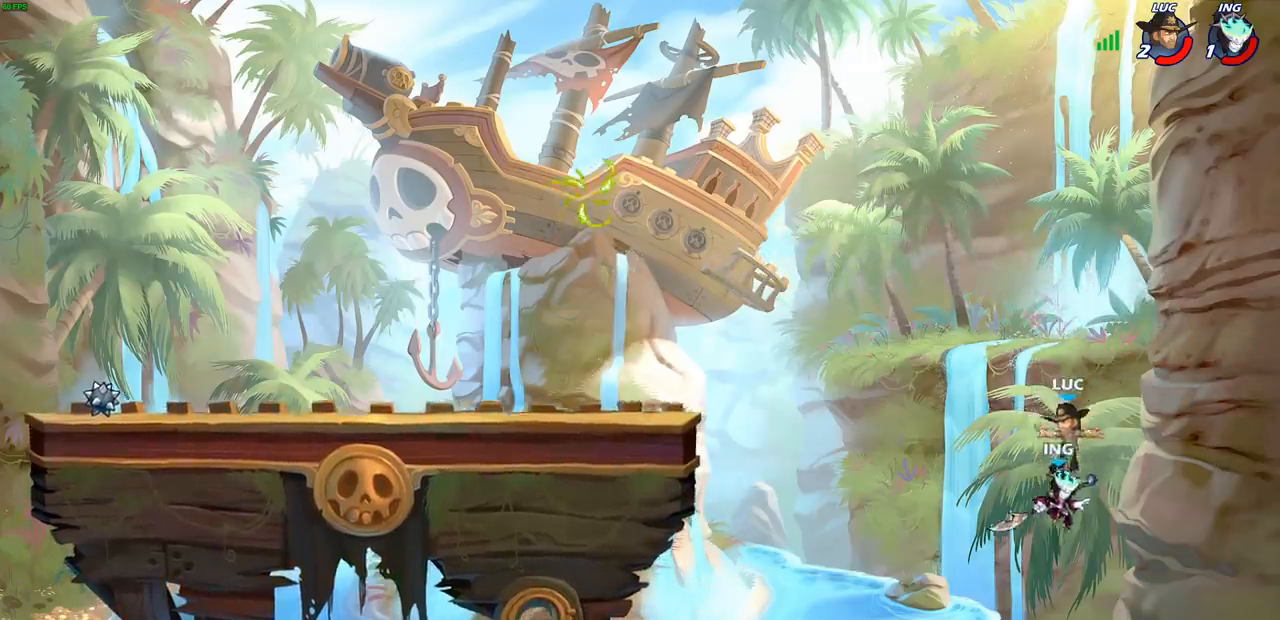
{"buttons": [], "left_stick": "center", "right_stick": "center", "events": [[33, "R2", "down"], [50, "CIRCLE", "down"], [117, "CIRCLE", "up"], [133, "R2", "up"], [133, "left_stick", "center"]]}
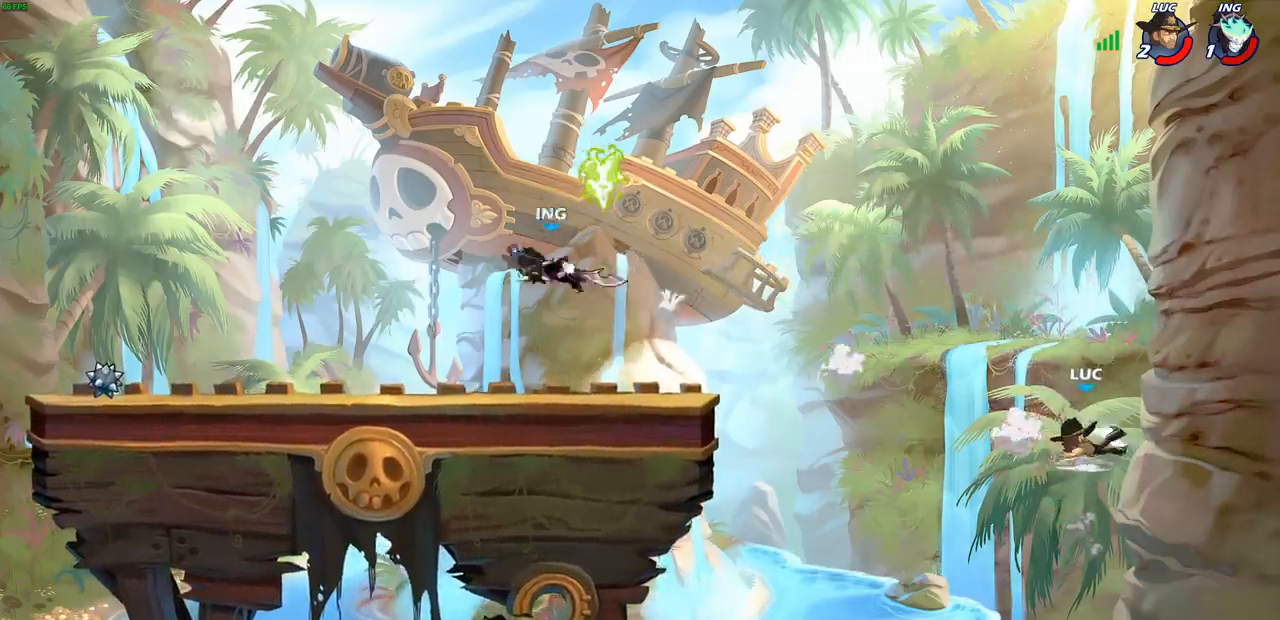
{"buttons": ["R2"], "left_stick": "up-left", "right_stick": "center", "events": [[50, "left_stick", "up-left"], [333, "R2", "down"]]}
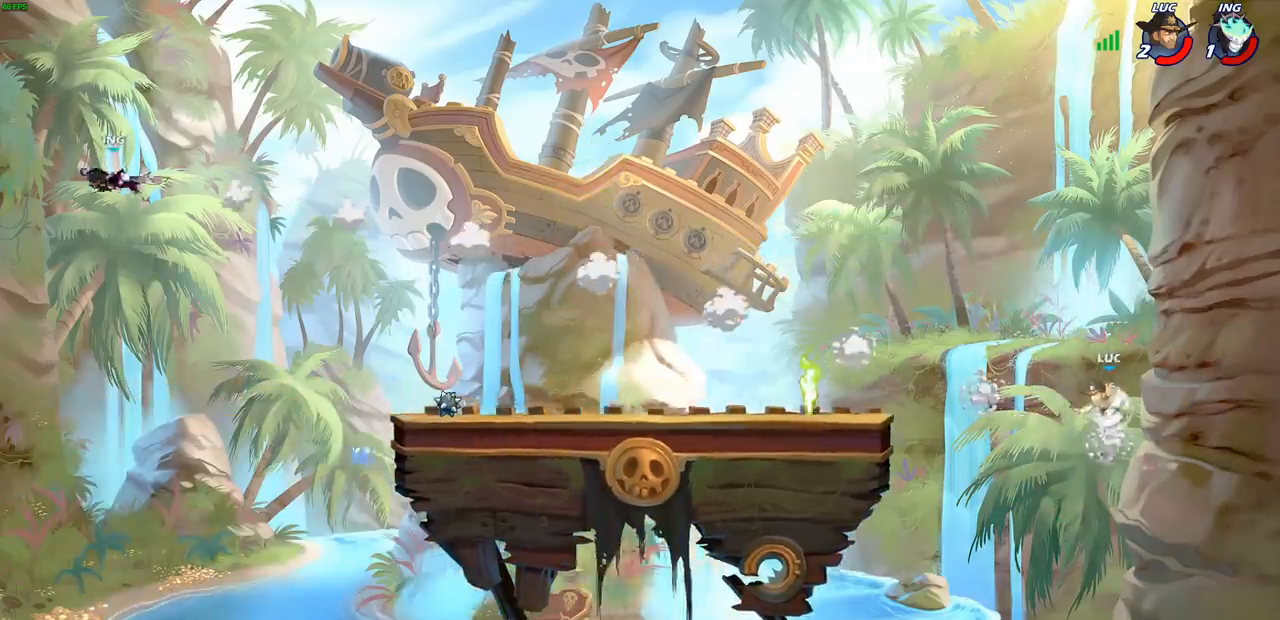
{"buttons": ["CROSS"], "left_stick": "up-left", "right_stick": "center", "events": [[83, "R2", "up"], [367, "CROSS", "down"]]}
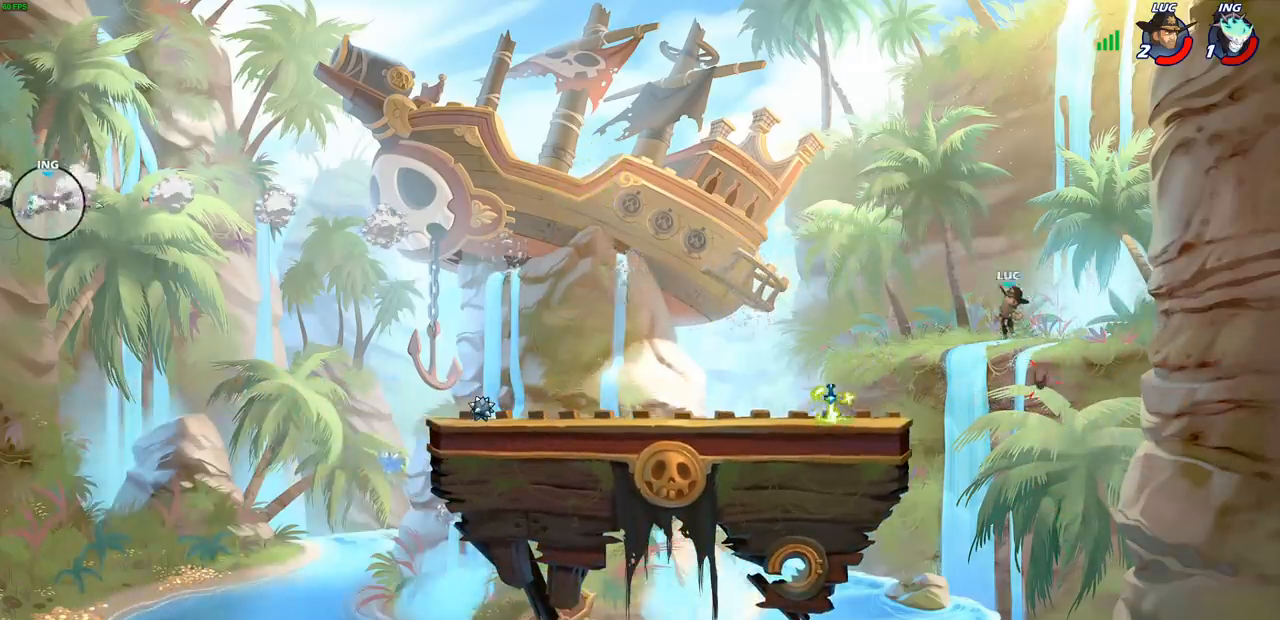
{"buttons": [], "left_stick": "up-left", "right_stick": "center", "events": [[17, "CROSS", "up"]]}
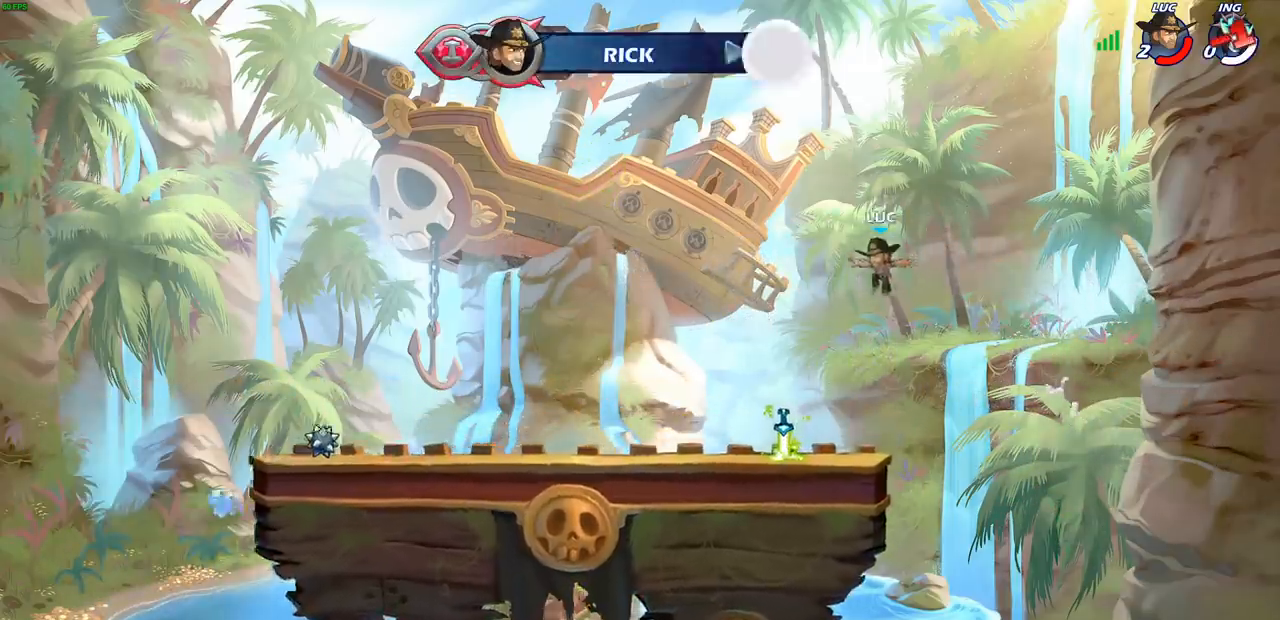
{"buttons": [], "left_stick": "center", "right_stick": "center", "events": [[150, "left_stick", "center"]]}
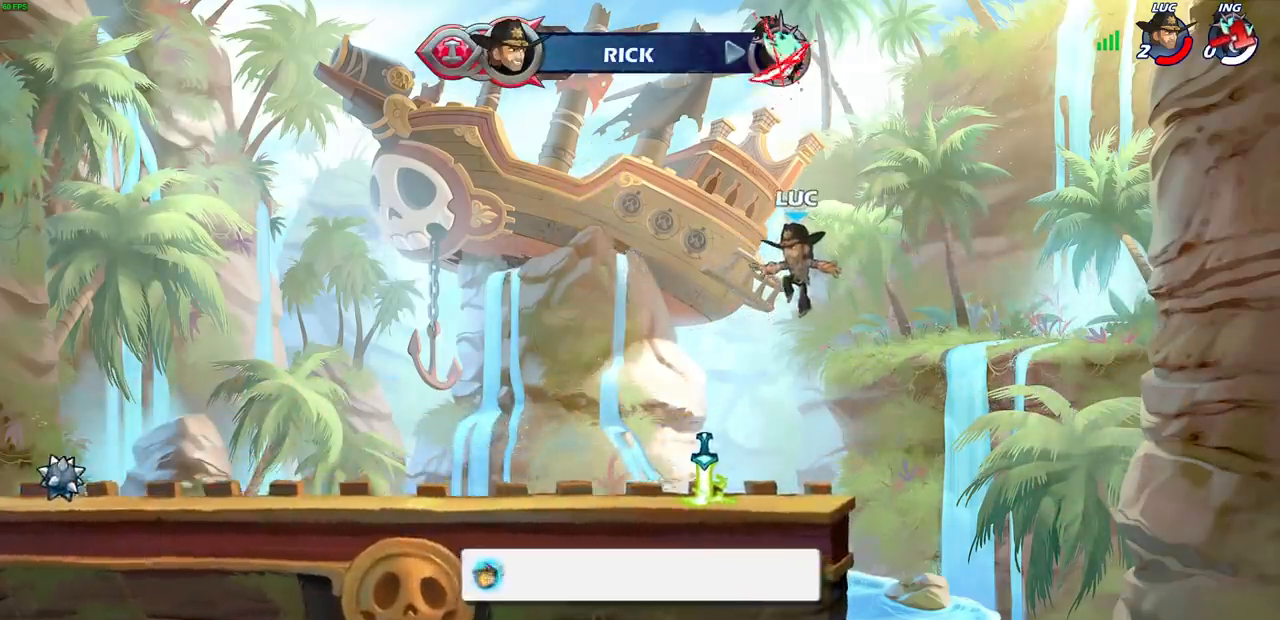
{"buttons": [], "left_stick": "center", "right_stick": "center", "events": []}
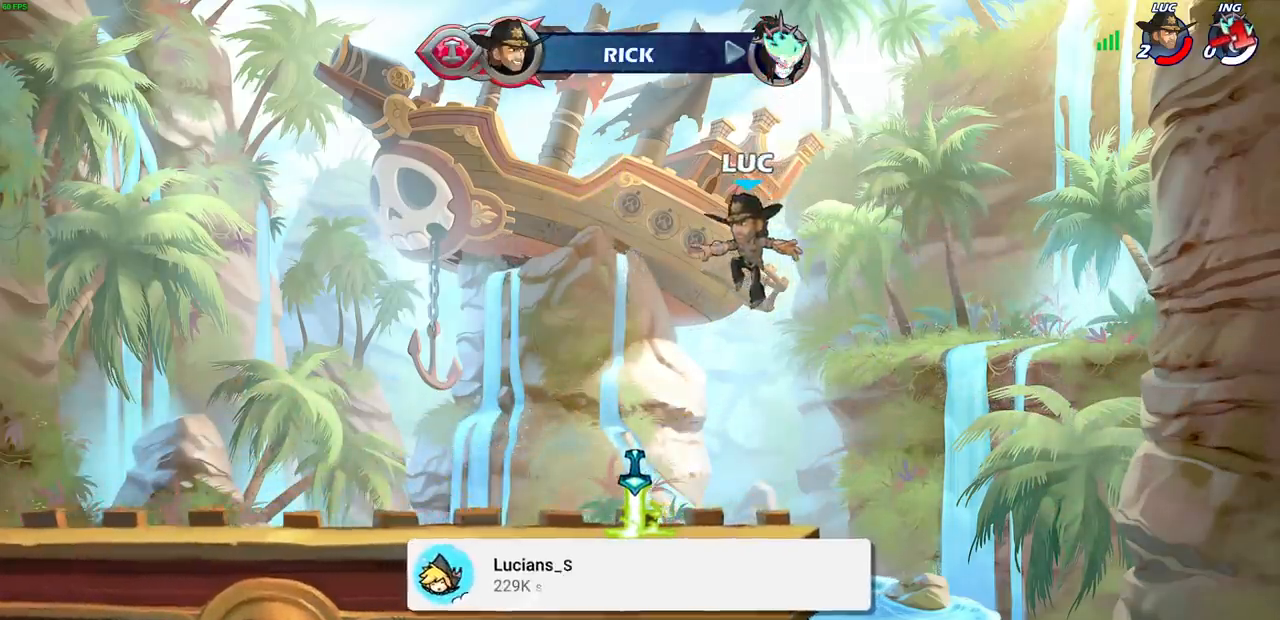
{"buttons": [], "left_stick": "center", "right_stick": "center", "events": []}
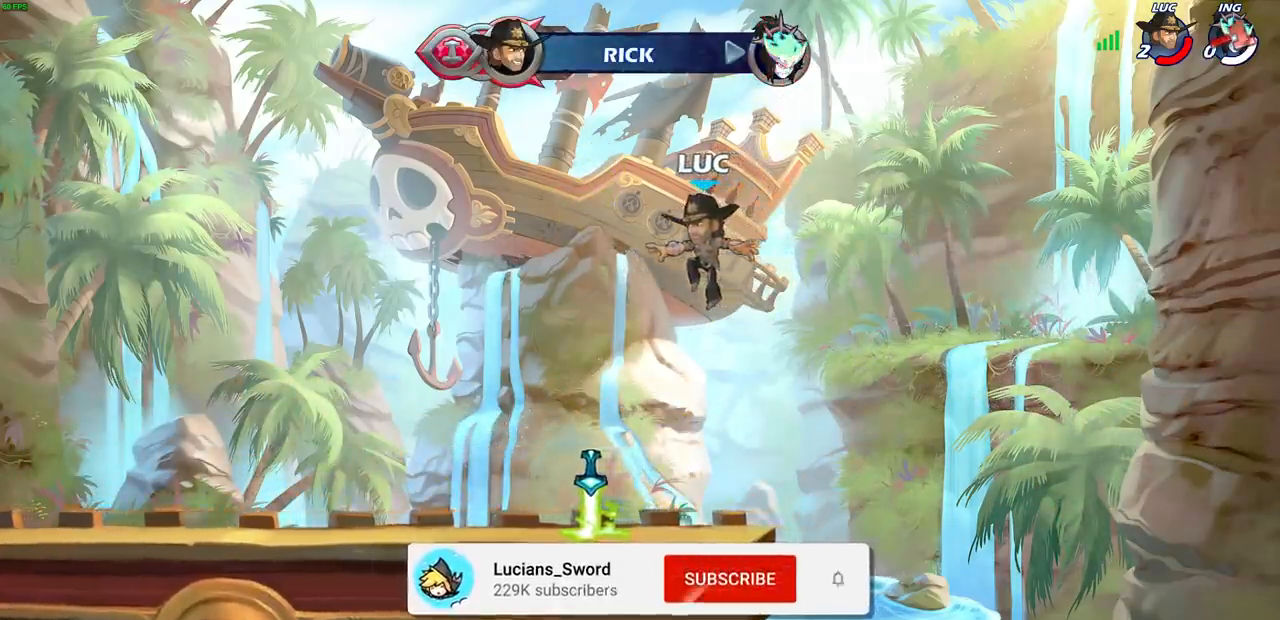
{"buttons": [], "left_stick": "center", "right_stick": "center", "events": []}
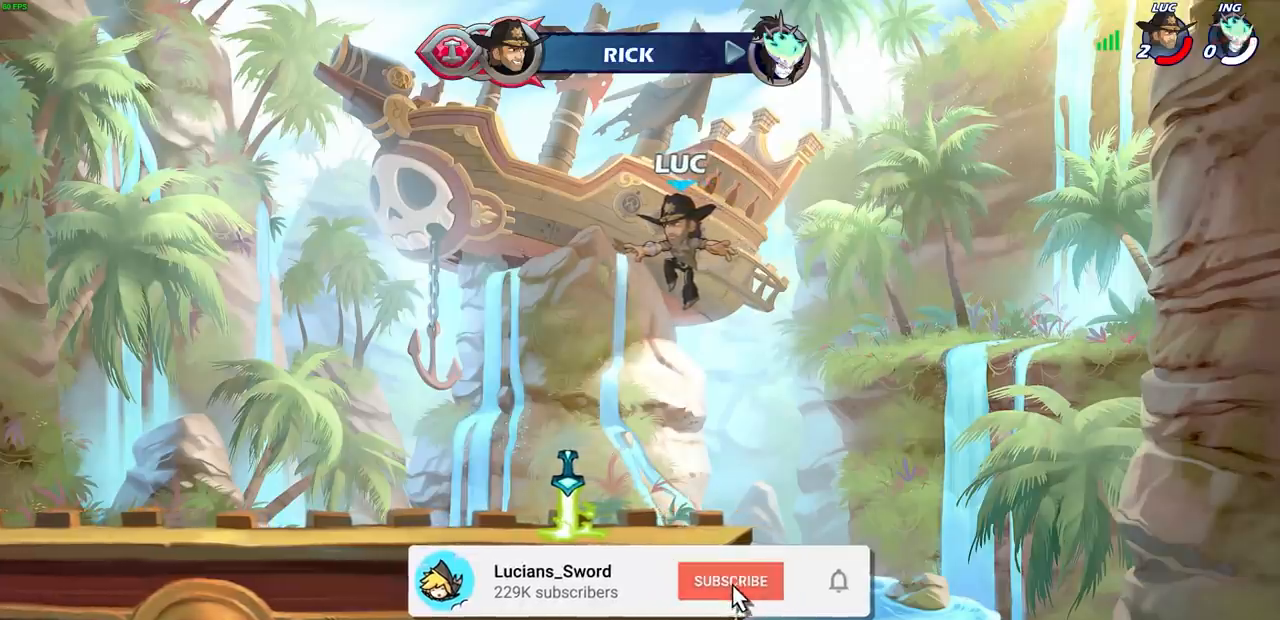
{"buttons": [], "left_stick": "center", "right_stick": "center", "events": []}
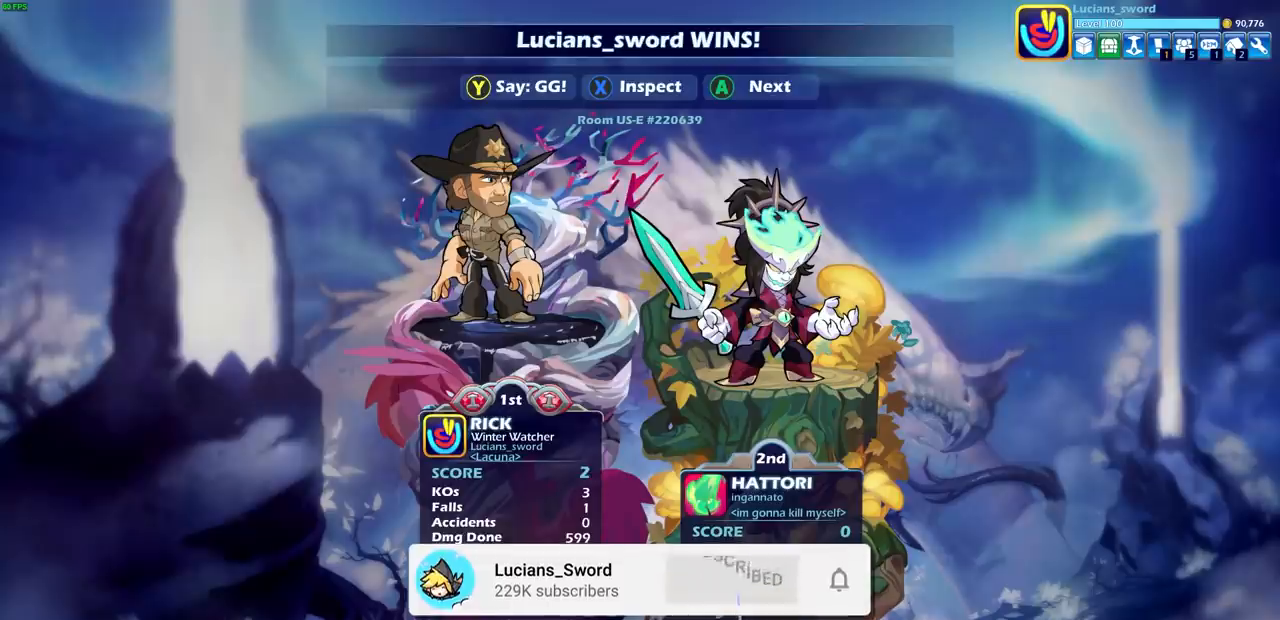
{"buttons": [], "left_stick": "center", "right_stick": "center", "events": []}
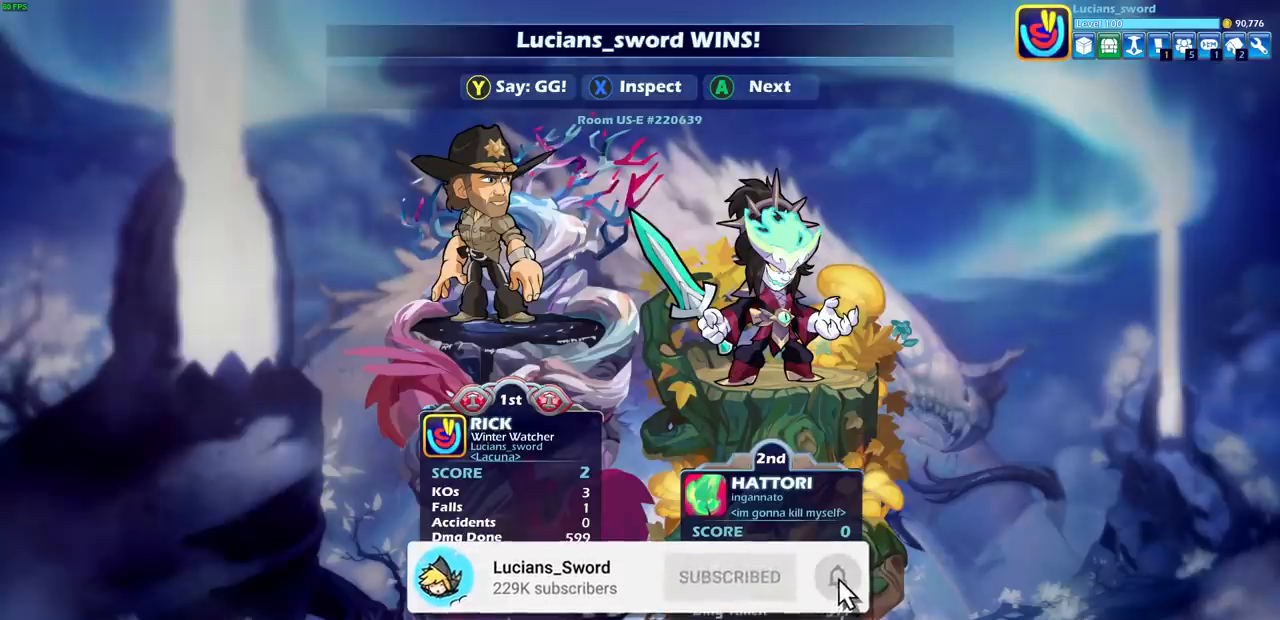
{"buttons": [], "left_stick": "center", "right_stick": "center", "events": []}
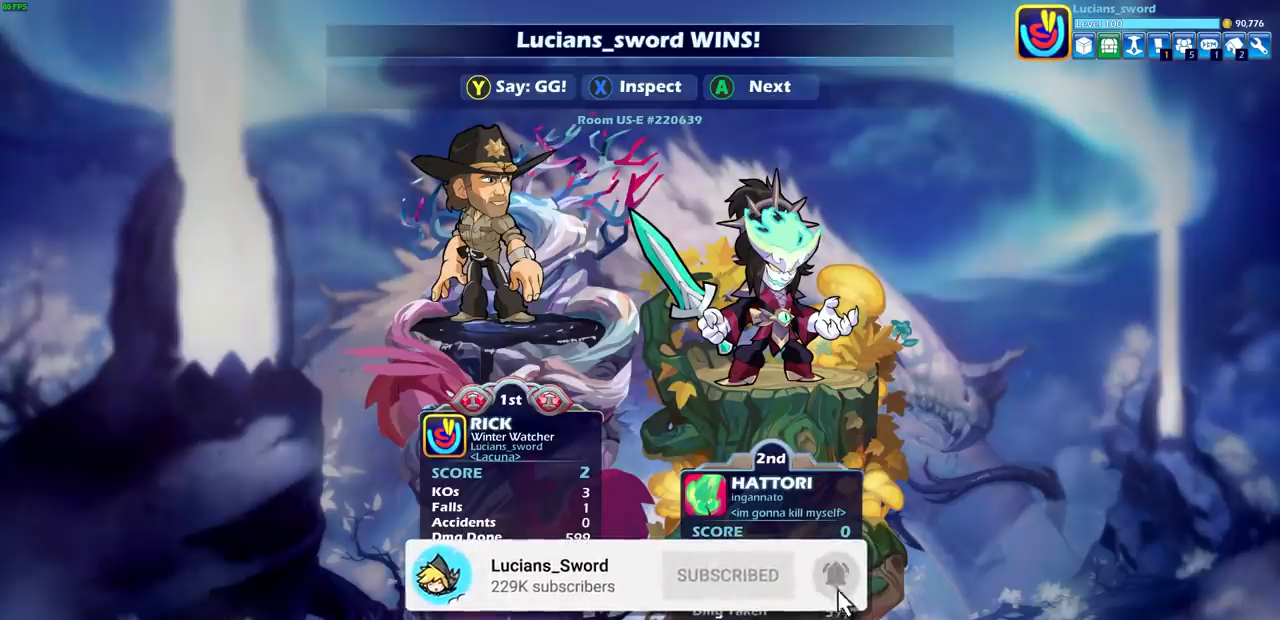
{"buttons": [], "left_stick": "center", "right_stick": "center", "events": []}
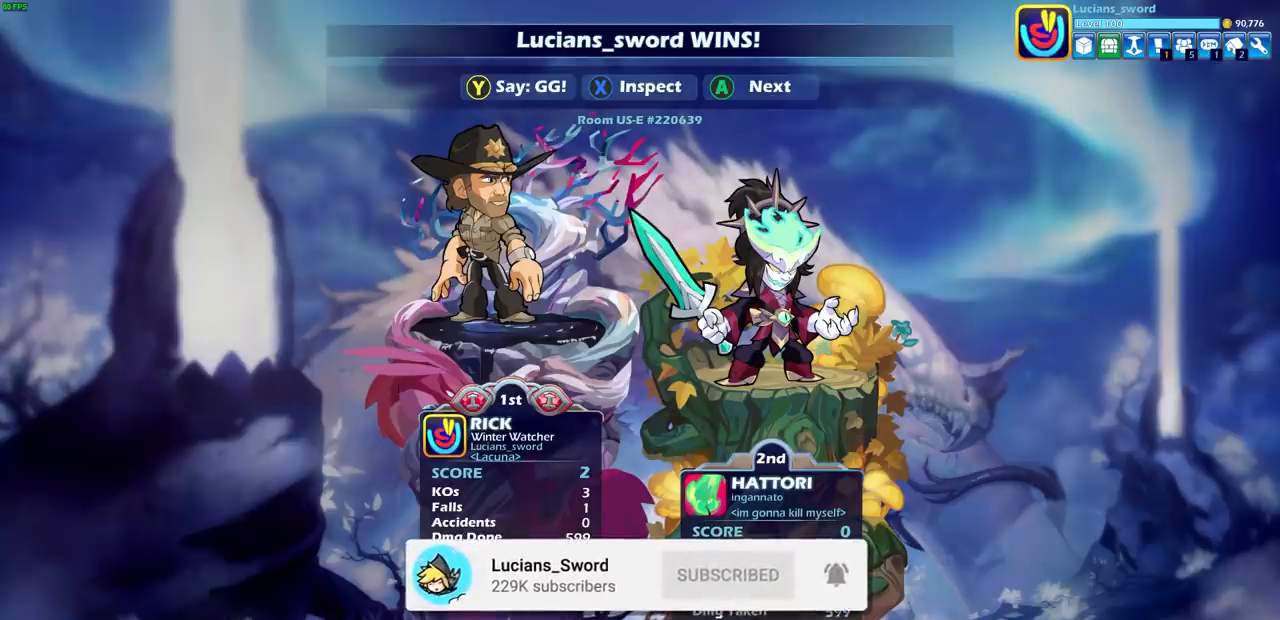
{"buttons": [], "left_stick": "center", "right_stick": "center", "events": []}
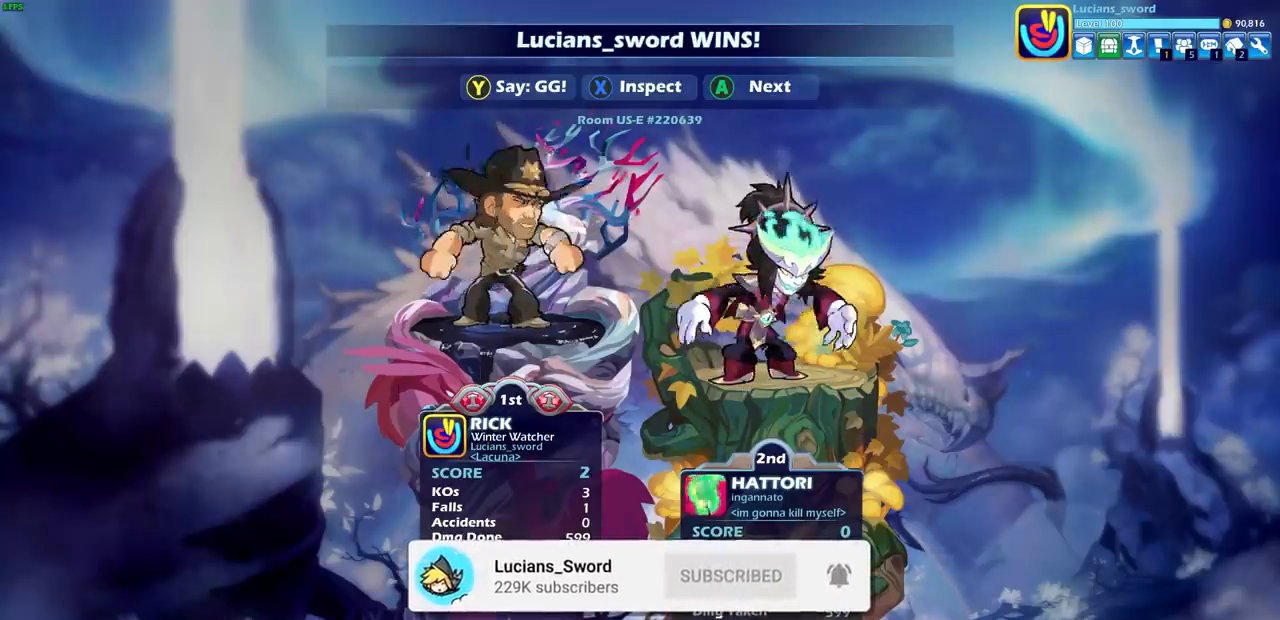
{"buttons": ["TRIANGLE"], "left_stick": "center", "right_stick": "center", "events": [[450, "TRIANGLE", "down"]]}
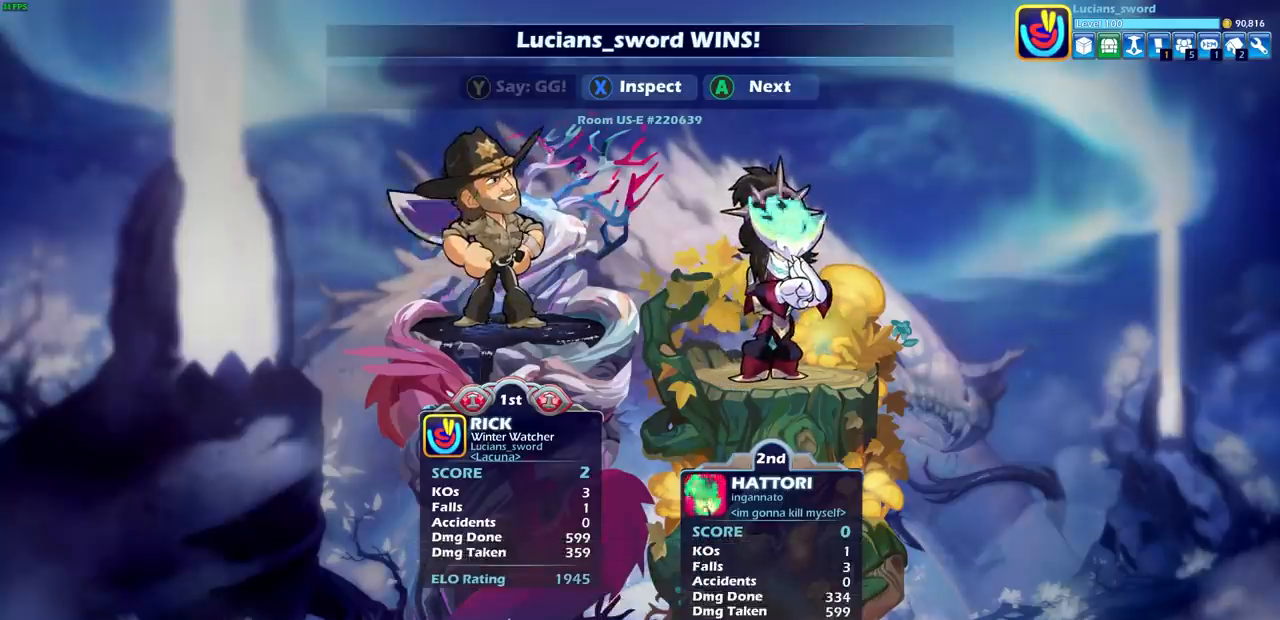
{"buttons": [], "left_stick": "center", "right_stick": "center", "events": [[33, "TRIANGLE", "up"], [117, "TRIANGLE", "down"], [183, "TRIANGLE", "up"], [283, "TRIANGLE", "down"], [350, "TRIANGLE", "up"], [433, "TRIANGLE", "down"], [500, "TRIANGLE", "up"]]}
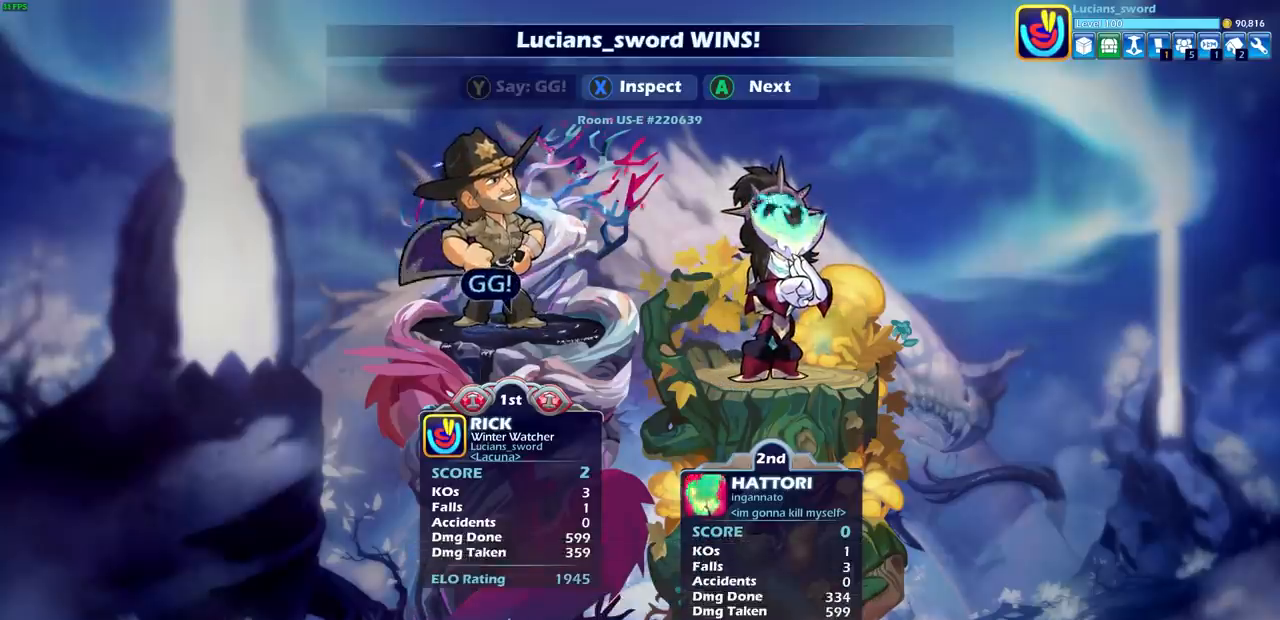
{"buttons": [], "left_stick": "center", "right_stick": "center", "events": [[100, "TRIANGLE", "down"], [183, "TRIANGLE", "up"]]}
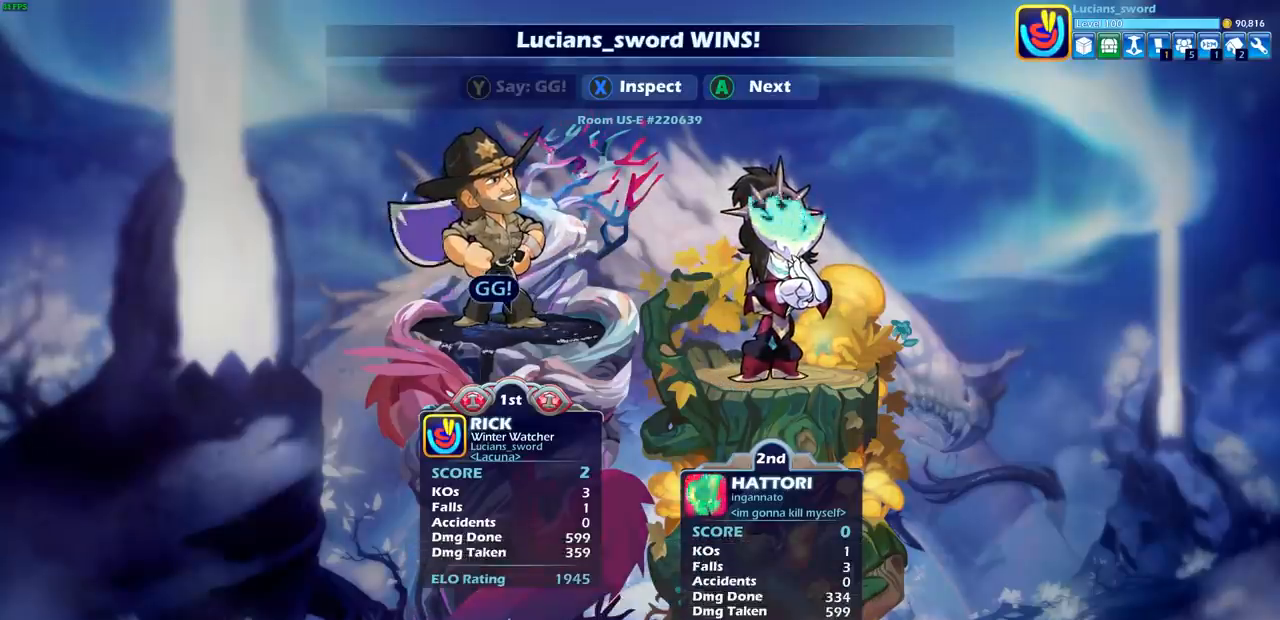
{"buttons": [], "left_stick": "center", "right_stick": "center", "events": []}
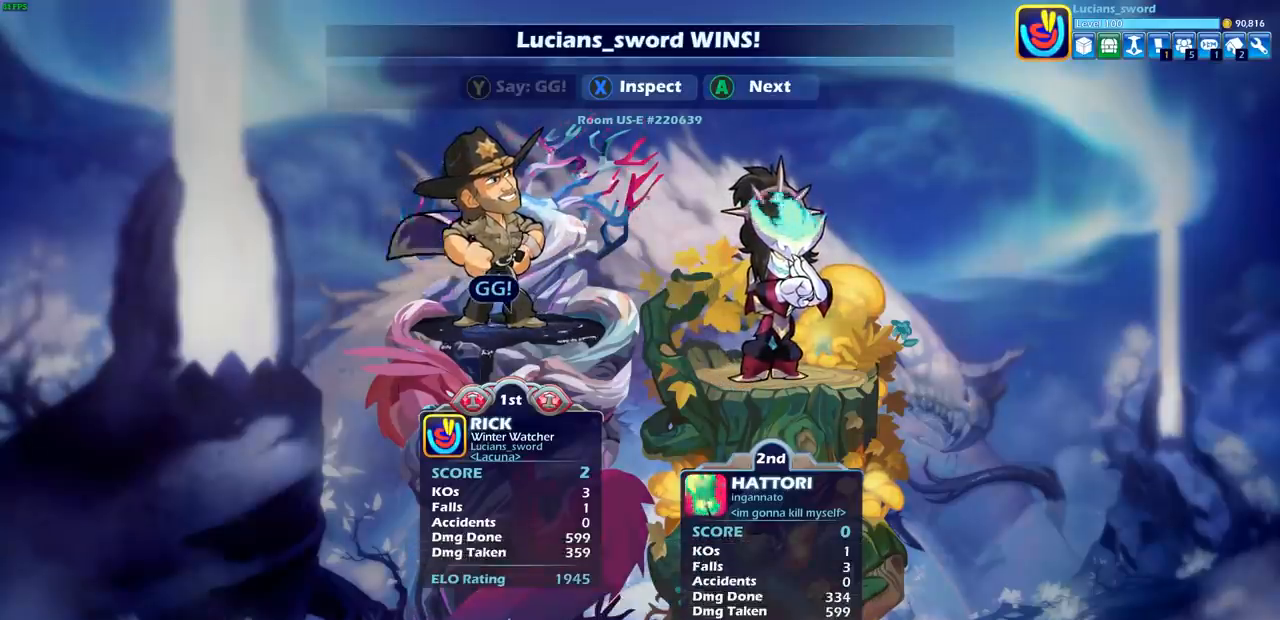
{"buttons": ["CROSS"], "left_stick": "center", "right_stick": "center", "events": [[483, "CROSS", "down"]]}
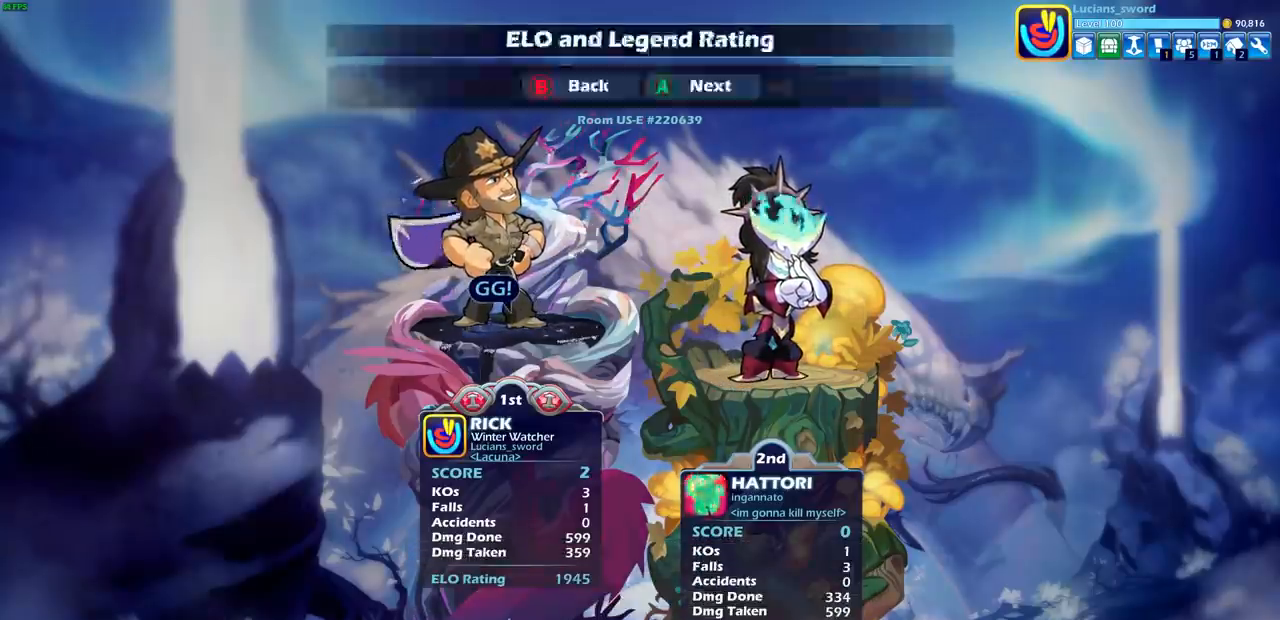
{"buttons": [], "left_stick": "center", "right_stick": "center", "events": [[50, "CROSS", "up"]]}
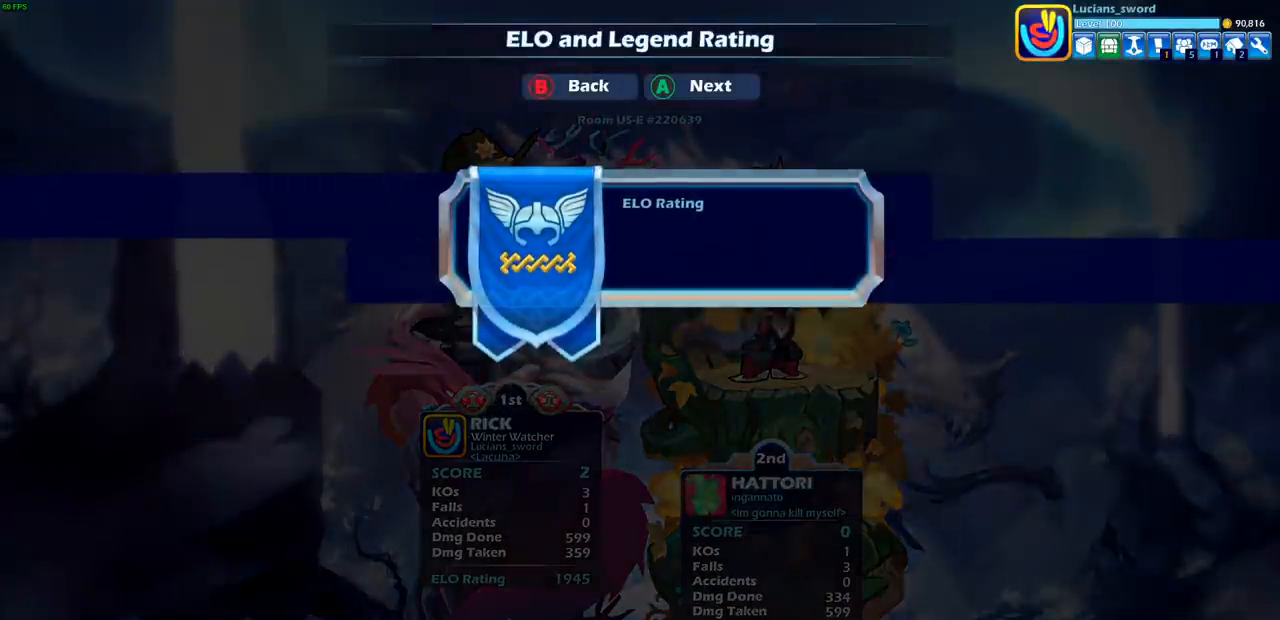
{"buttons": [], "left_stick": "center", "right_stick": "center", "events": []}
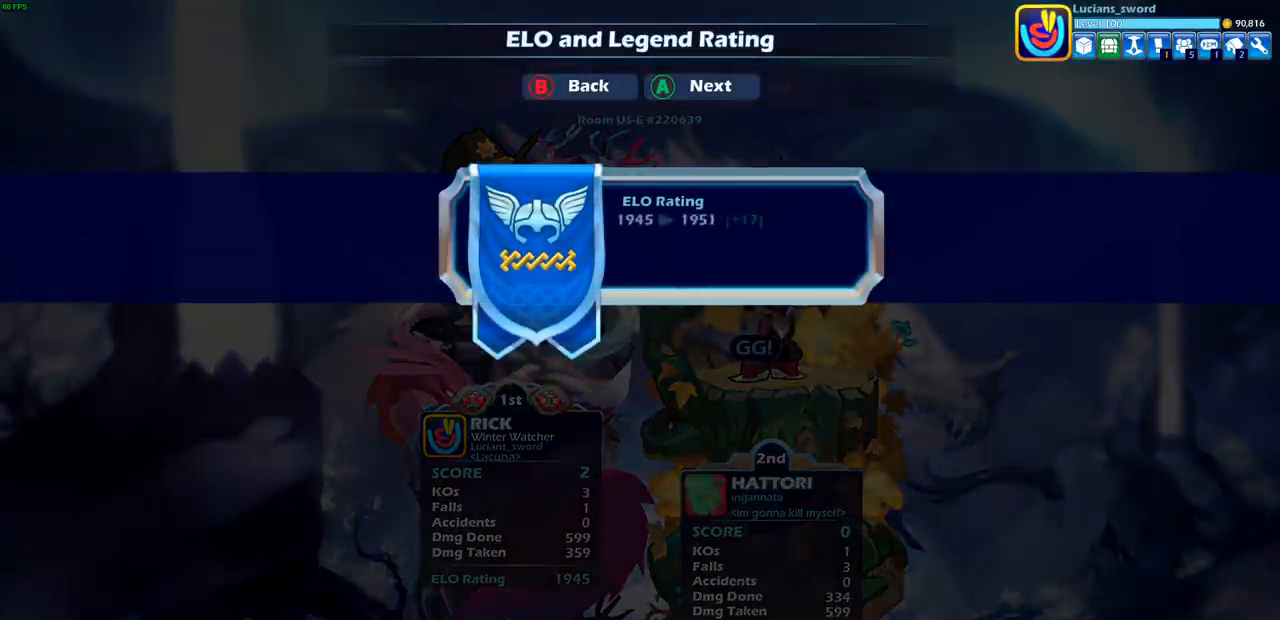
{"buttons": [], "left_stick": "center", "right_stick": "center", "events": []}
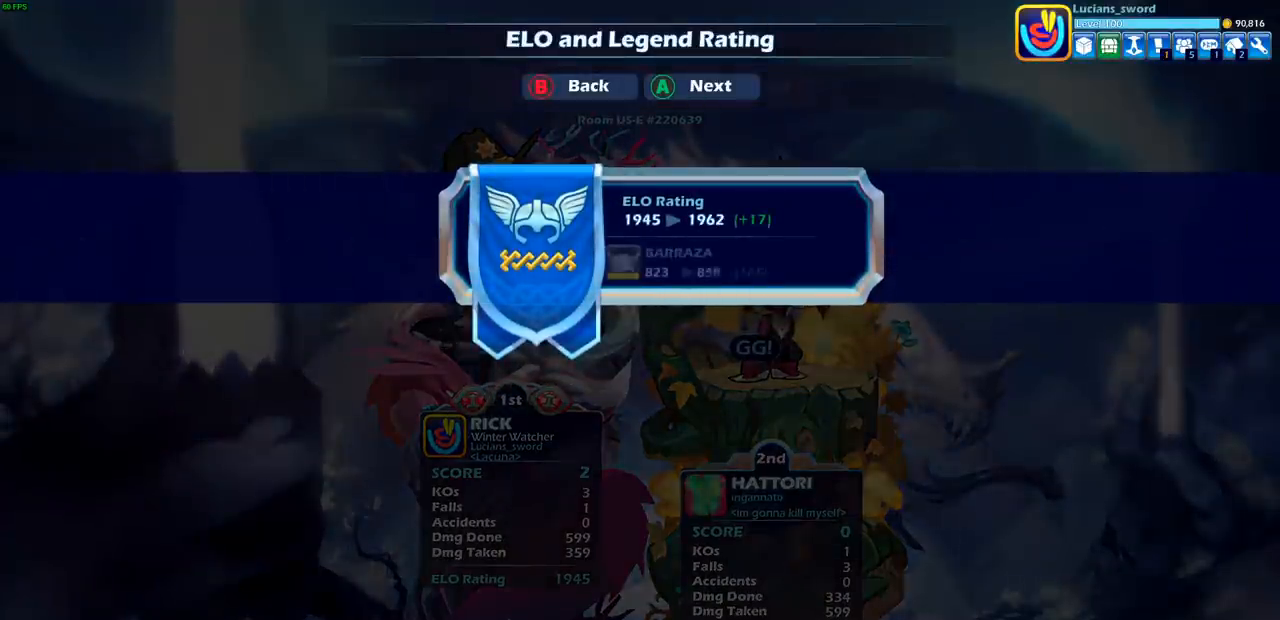
{"buttons": [], "left_stick": "center", "right_stick": "center", "events": []}
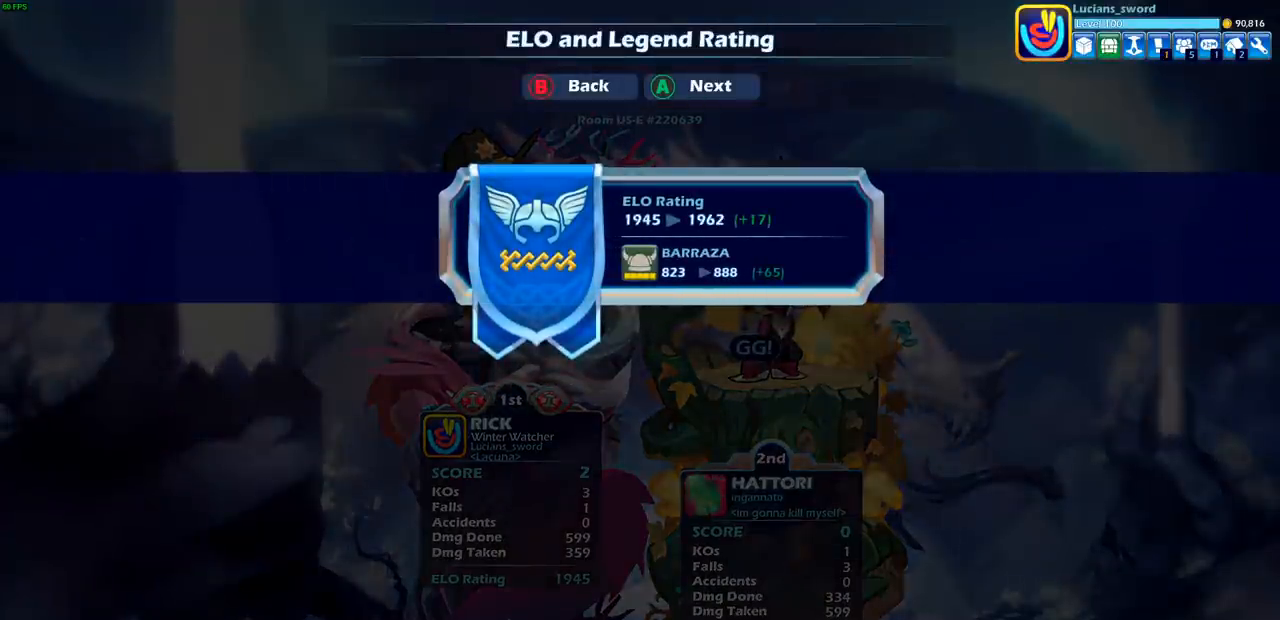
{"buttons": [], "left_stick": "center", "right_stick": "center", "events": [[200, "CROSS", "down"], [283, "CROSS", "up"]]}
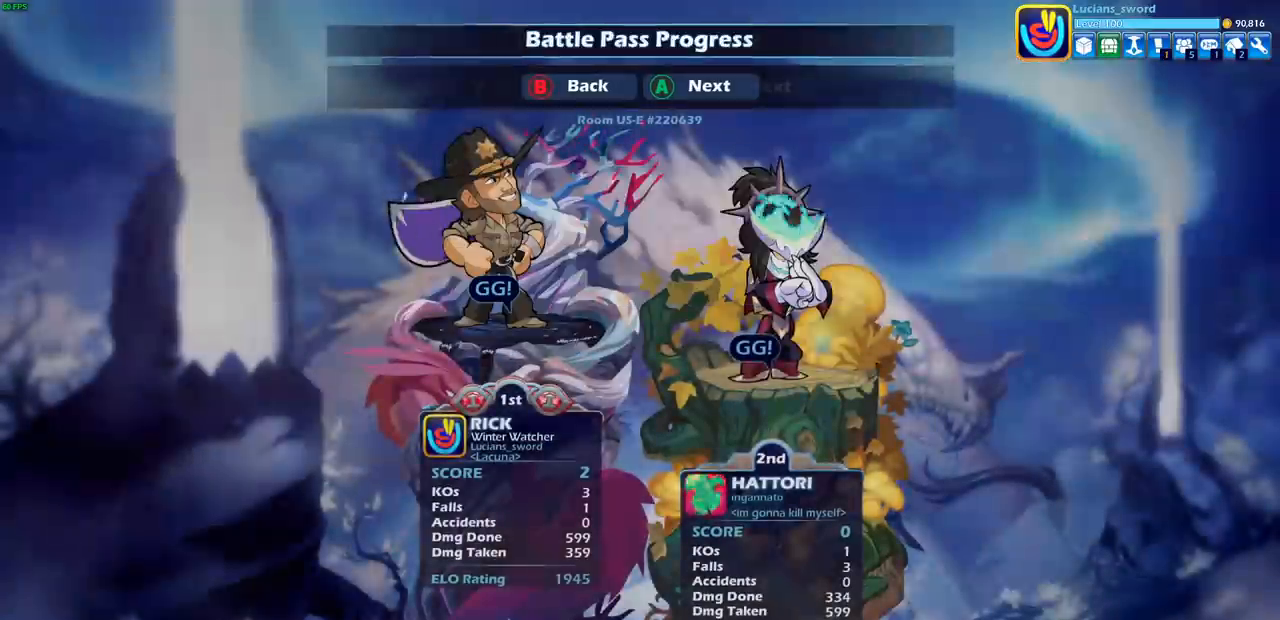
{"buttons": [], "left_stick": "center", "right_stick": "center", "events": []}
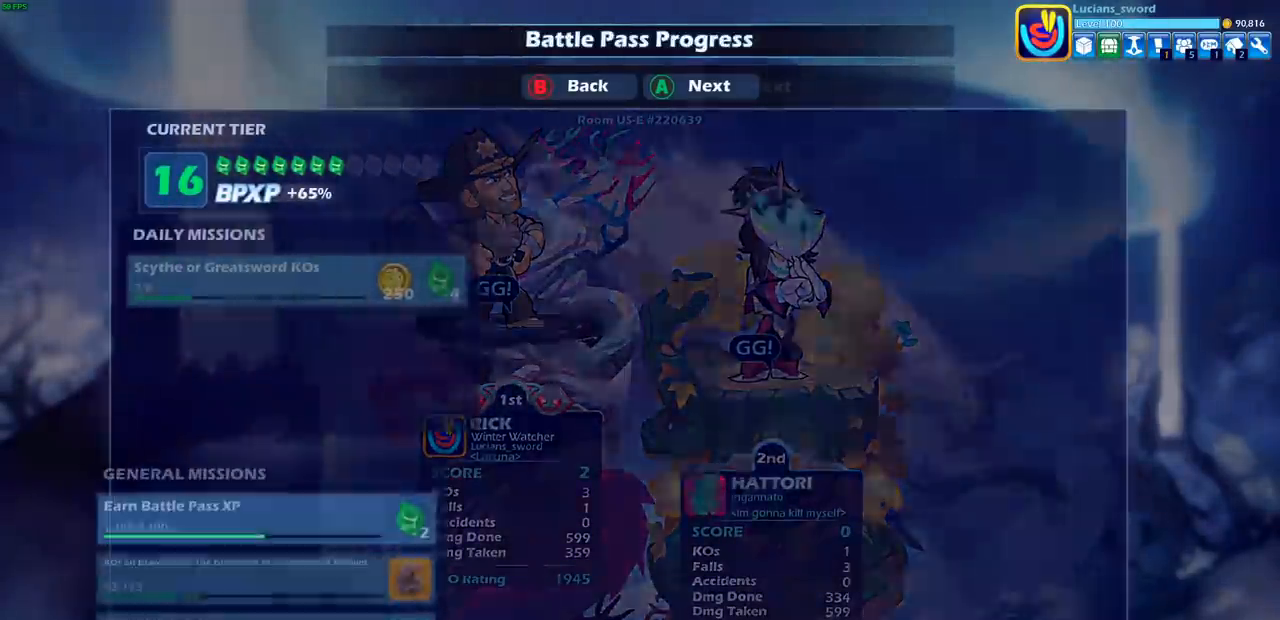
{"buttons": [], "left_stick": "center", "right_stick": "center", "events": []}
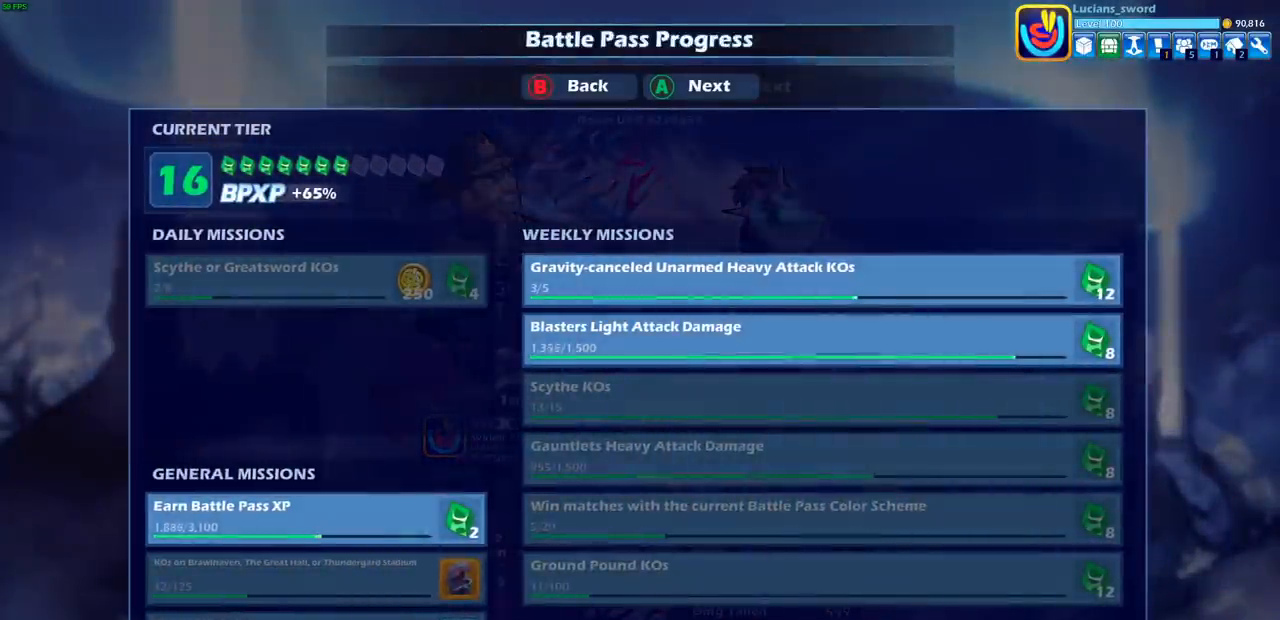
{"buttons": [], "left_stick": "center", "right_stick": "center", "events": []}
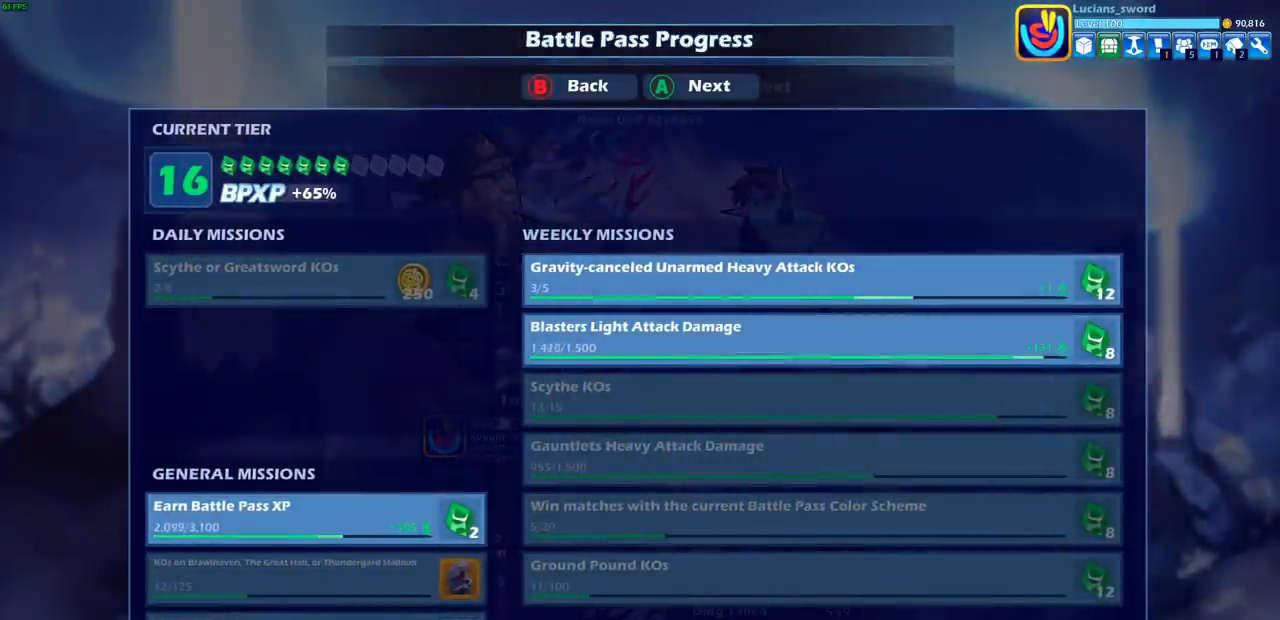
{"buttons": [], "left_stick": "center", "right_stick": "center", "events": []}
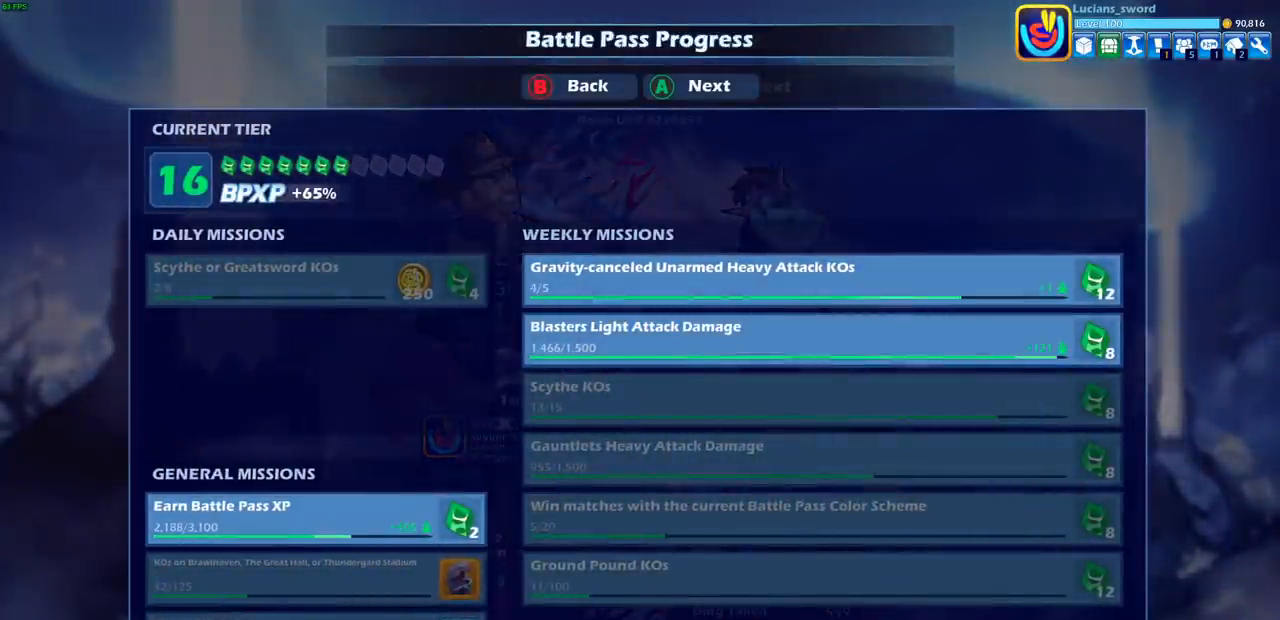
{"buttons": [], "left_stick": "center", "right_stick": "center", "events": []}